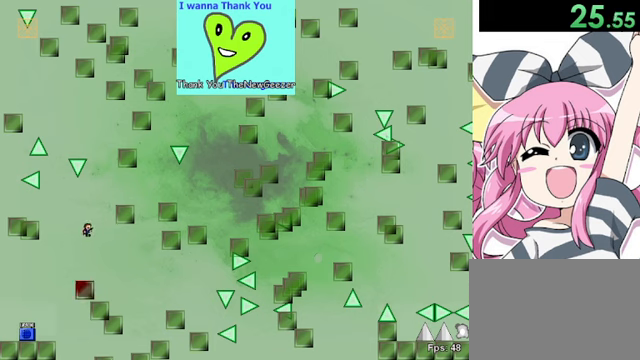
Gameplay with keyboard; each line is a JSON object with the keys held at the frame after it. "events" lists presses ("down") and releases ("up") of "down", "left", "r", "right", "shift", "up" and "z" between this image and that frame as [ms after this image, input, new state], when the widget could be followed in between. No other keys are recorded. Mouse input is not recorded.
{"keys": [], "events": [[80, "shift", "up"], [160, "right", "down"], [160, "shift", "down"], [400, "shift", "up"], [520, "right", "up"]]}
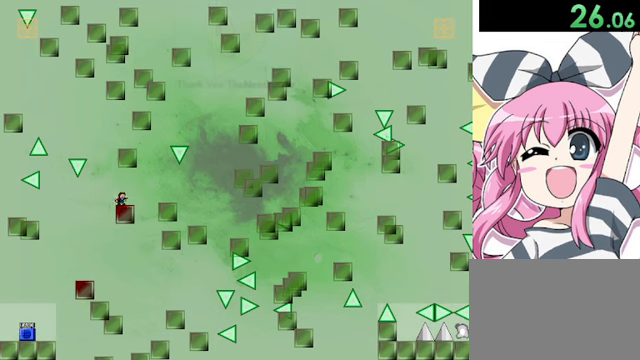
{"keys": ["right", "shift"], "events": [[40, "left", "down"], [120, "shift", "down"], [240, "left", "up"], [240, "shift", "up"], [280, "shift", "down"], [440, "right", "down"]]}
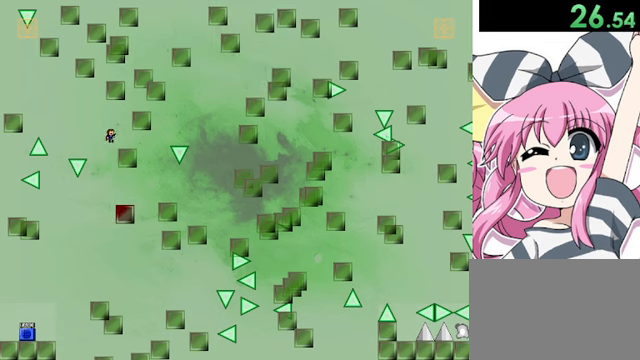
{"keys": ["left"], "events": [[80, "shift", "up"], [160, "right", "up"], [320, "left", "down"], [320, "shift", "down"], [520, "shift", "up"]]}
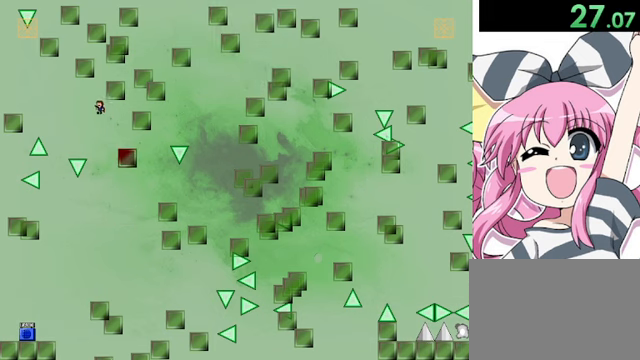
{"keys": ["left", "shift"], "events": [[360, "shift", "down"]]}
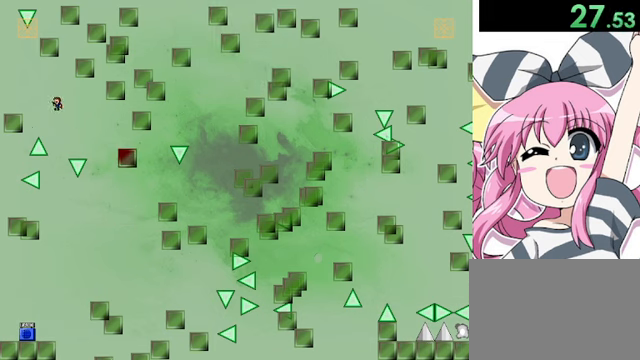
{"keys": ["shift"], "events": [[200, "shift", "up"], [480, "left", "up"], [480, "shift", "down"]]}
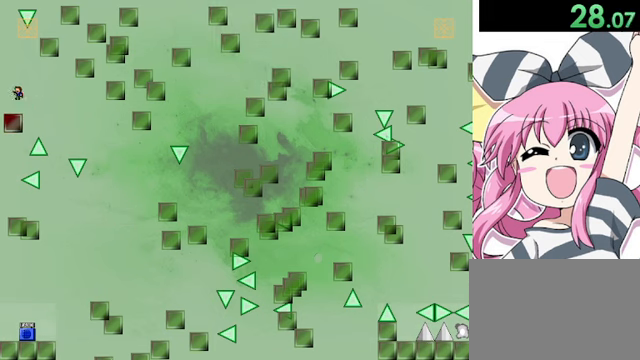
{"keys": ["right", "shift"], "events": [[200, "right", "down"], [240, "shift", "up"], [320, "shift", "down"]]}
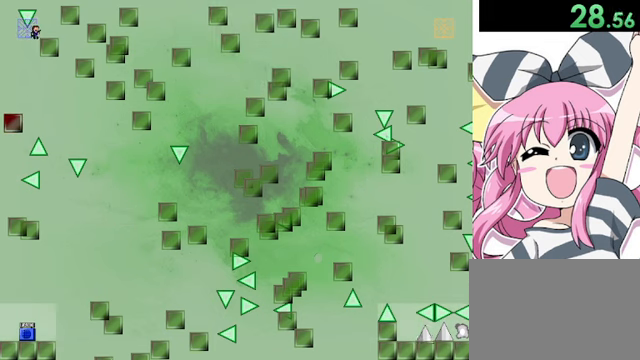
{"keys": ["right"], "events": [[120, "shift", "up"]]}
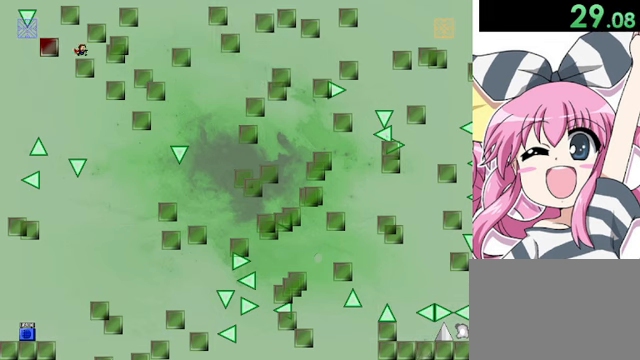
{"keys": ["right"], "events": []}
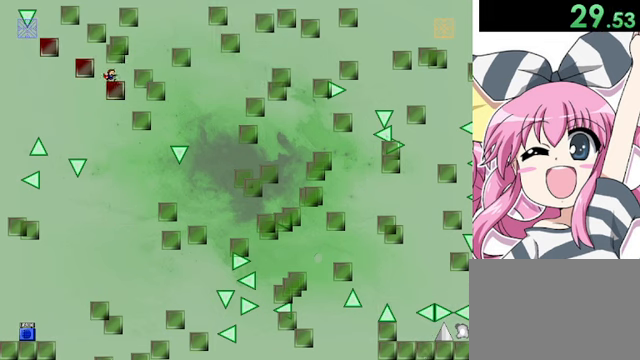
{"keys": ["right", "shift"], "events": [[120, "shift", "down"], [240, "shift", "up"], [320, "shift", "down"]]}
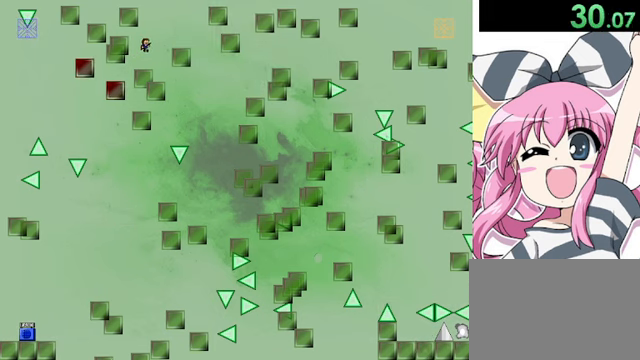
{"keys": ["right", "shift"], "events": [[40, "shift", "up"], [80, "right", "up"], [360, "shift", "down"], [400, "right", "down"]]}
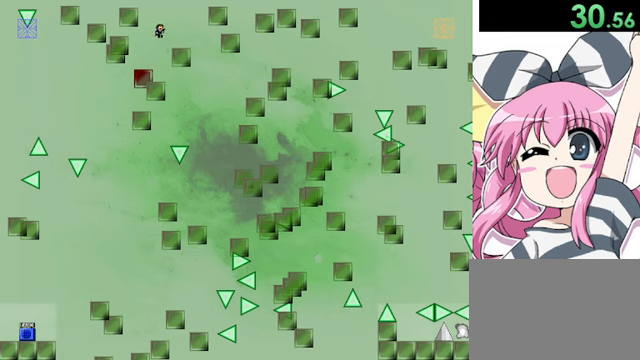
{"keys": ["right"], "events": [[80, "shift", "up"]]}
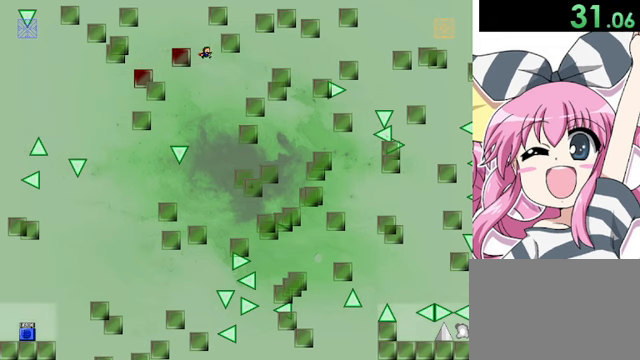
{"keys": ["right", "shift"], "events": [[320, "shift", "down"]]}
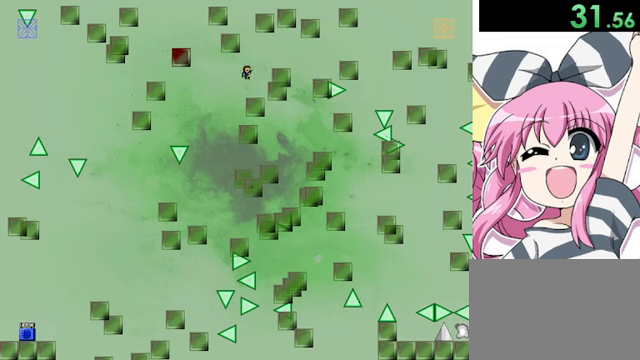
{"keys": ["right"], "events": [[160, "shift", "up"], [360, "shift", "down"], [480, "shift", "up"]]}
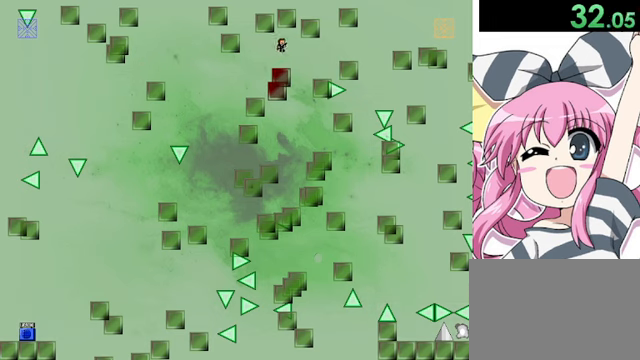
{"keys": ["right"], "events": [[320, "shift", "down"], [440, "shift", "up"]]}
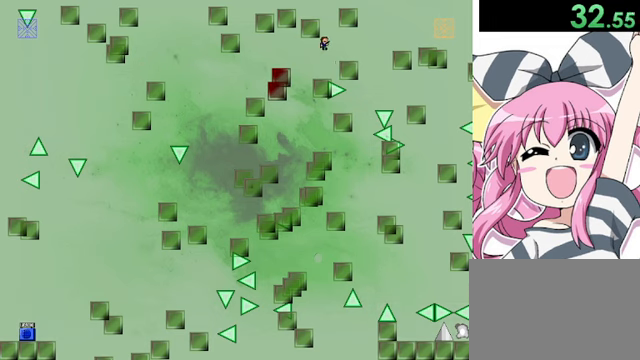
{"keys": ["right"], "events": [[320, "shift", "down"], [400, "shift", "up"]]}
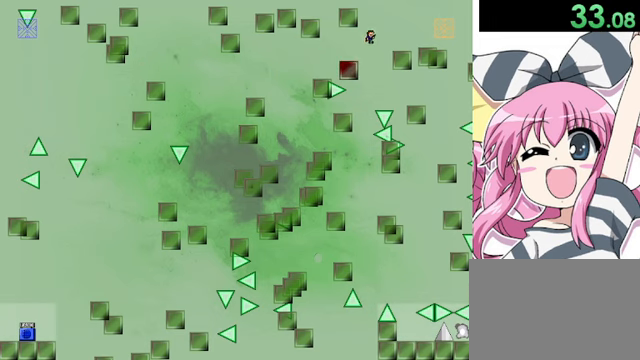
{"keys": ["right"], "events": [[200, "shift", "down"], [320, "shift", "up"]]}
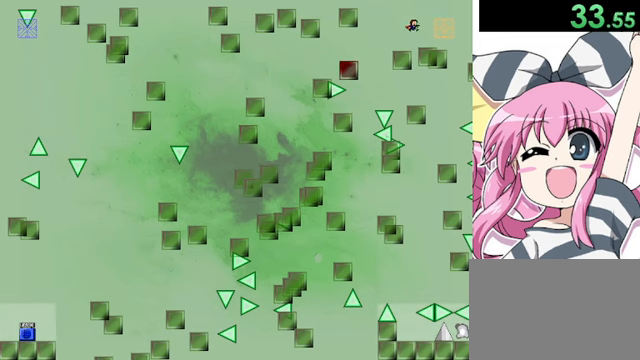
{"keys": [], "events": [[480, "right", "up"]]}
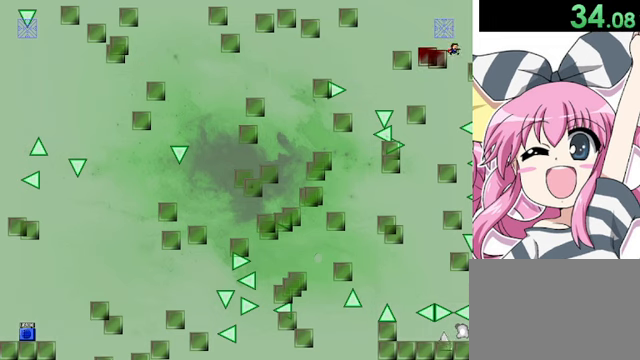
{"keys": [], "events": [[120, "left", "down"], [480, "left", "up"]]}
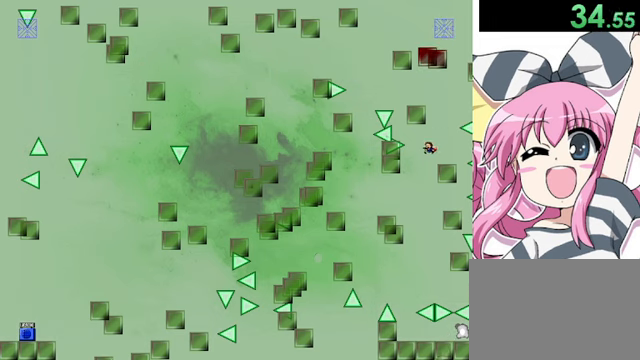
{"keys": [], "events": [[200, "left", "down"], [320, "left", "up"], [440, "left", "down"], [520, "left", "up"]]}
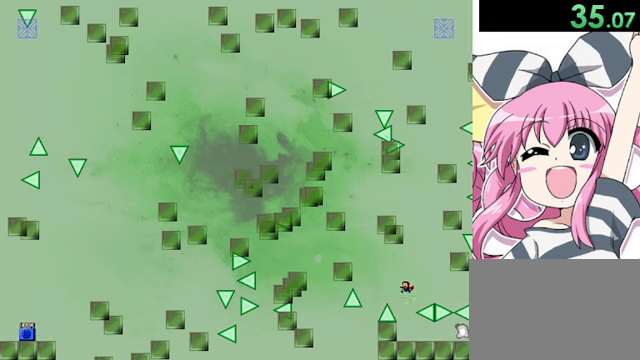
{"keys": ["right"], "events": [[200, "right", "down"]]}
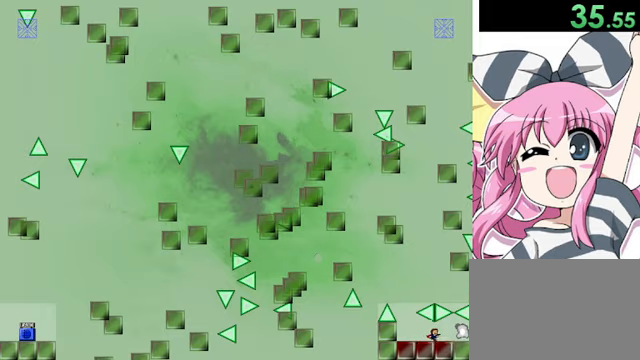
{"keys": [], "events": [[320, "right", "up"], [440, "z", "down"], [520, "z", "up"]]}
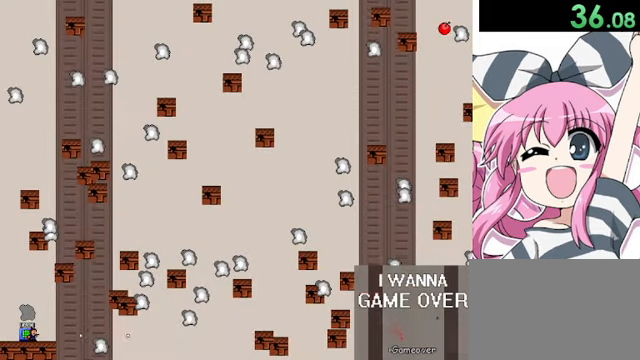
{"keys": ["right"], "events": [[80, "z", "down"], [280, "right", "down"], [280, "z", "up"]]}
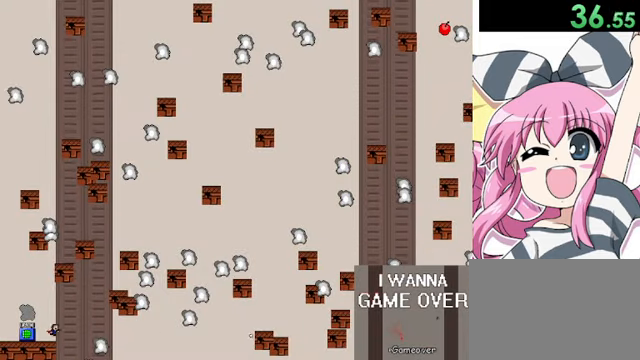
{"keys": ["right", "shift"], "events": [[40, "shift", "down"], [120, "shift", "up"], [360, "shift", "down"]]}
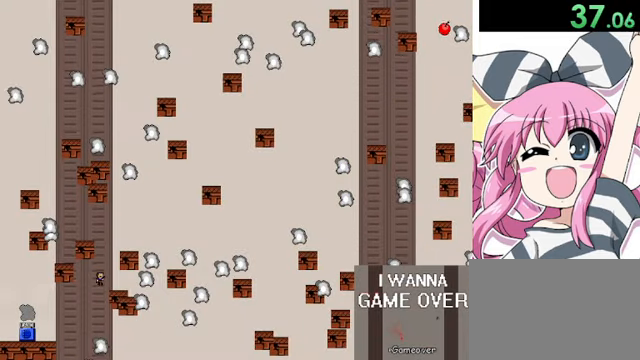
{"keys": ["shift"], "events": [[80, "shift", "up"], [160, "right", "up"], [320, "shift", "down"]]}
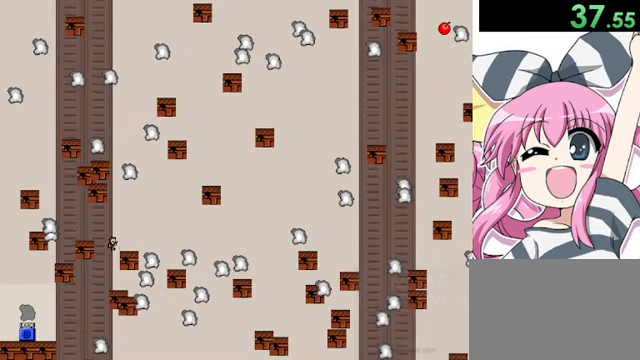
{"keys": ["right", "shift"], "events": [[40, "right", "down"], [40, "shift", "up"], [280, "shift", "down"]]}
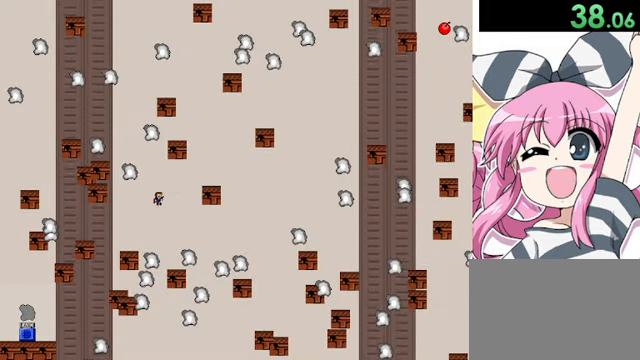
{"keys": ["right"], "events": [[80, "shift", "up"], [240, "shift", "down"], [440, "shift", "up"]]}
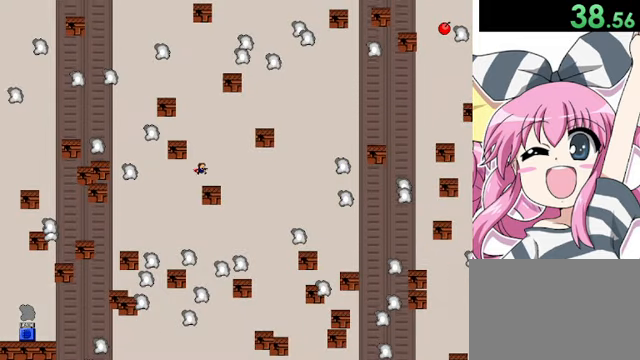
{"keys": ["right", "shift"], "events": [[200, "shift", "down"], [320, "shift", "up"], [360, "shift", "down"]]}
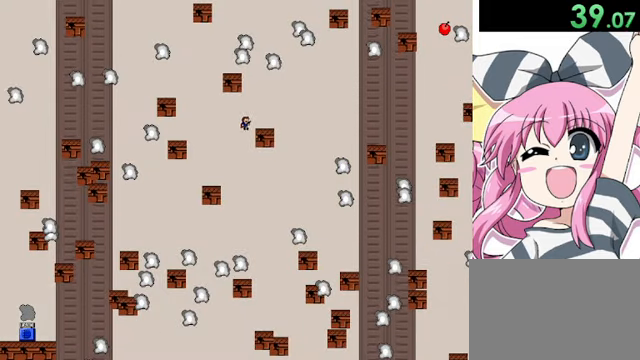
{"keys": ["right", "shift"], "events": [[200, "shift", "up"], [280, "right", "up"], [320, "right", "down"], [360, "shift", "down"]]}
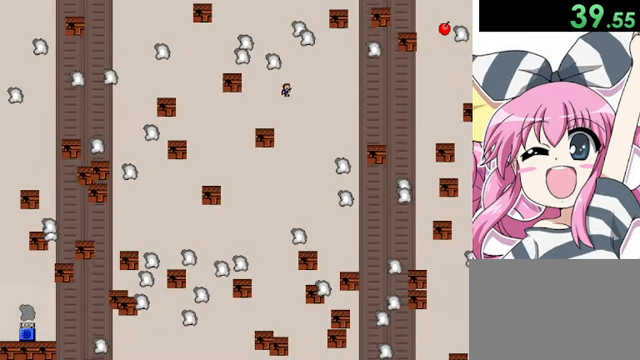
{"keys": ["right", "shift"], "events": [[40, "shift", "up"], [480, "shift", "down"]]}
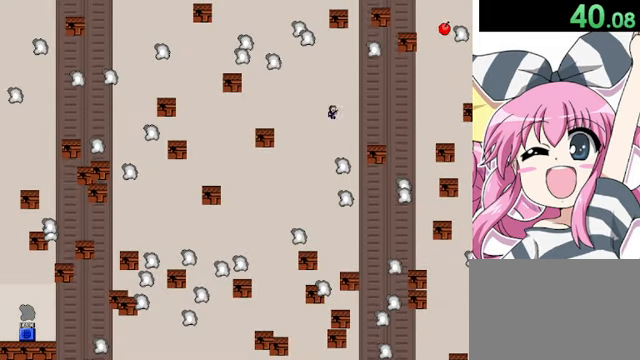
{"keys": ["right"], "events": [[80, "shift", "up"]]}
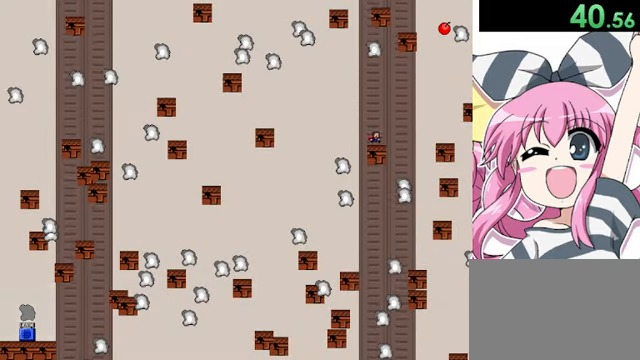
{"keys": ["right"], "events": [[120, "shift", "down"], [320, "shift", "up"]]}